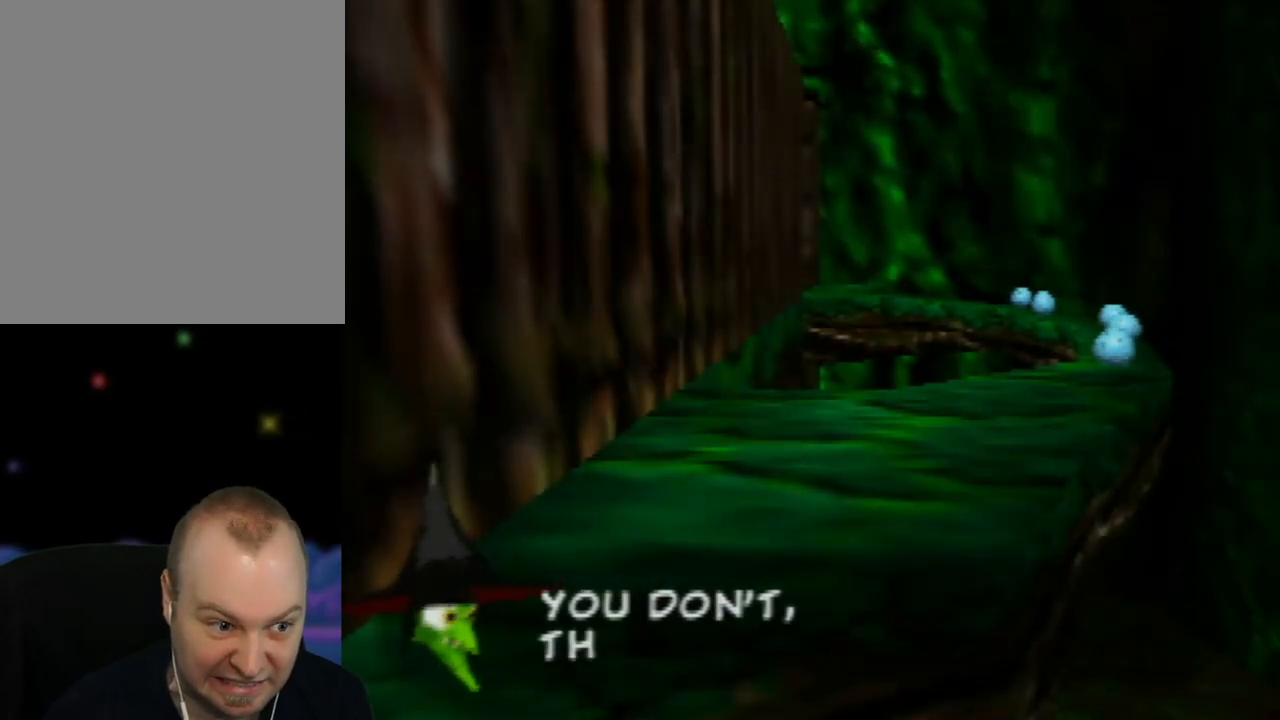
Gameplay with a controller (Nintendo layout); each line is a JSON object with the inputs held at the frame after it. "events" lists button and stick changes between this image and that frame as [ms after this image, input, new state], when the widget could be followed in between. Not read: L1 L3 R1 R3.
{"buttons": ["A"], "left_stick": "up", "events": []}
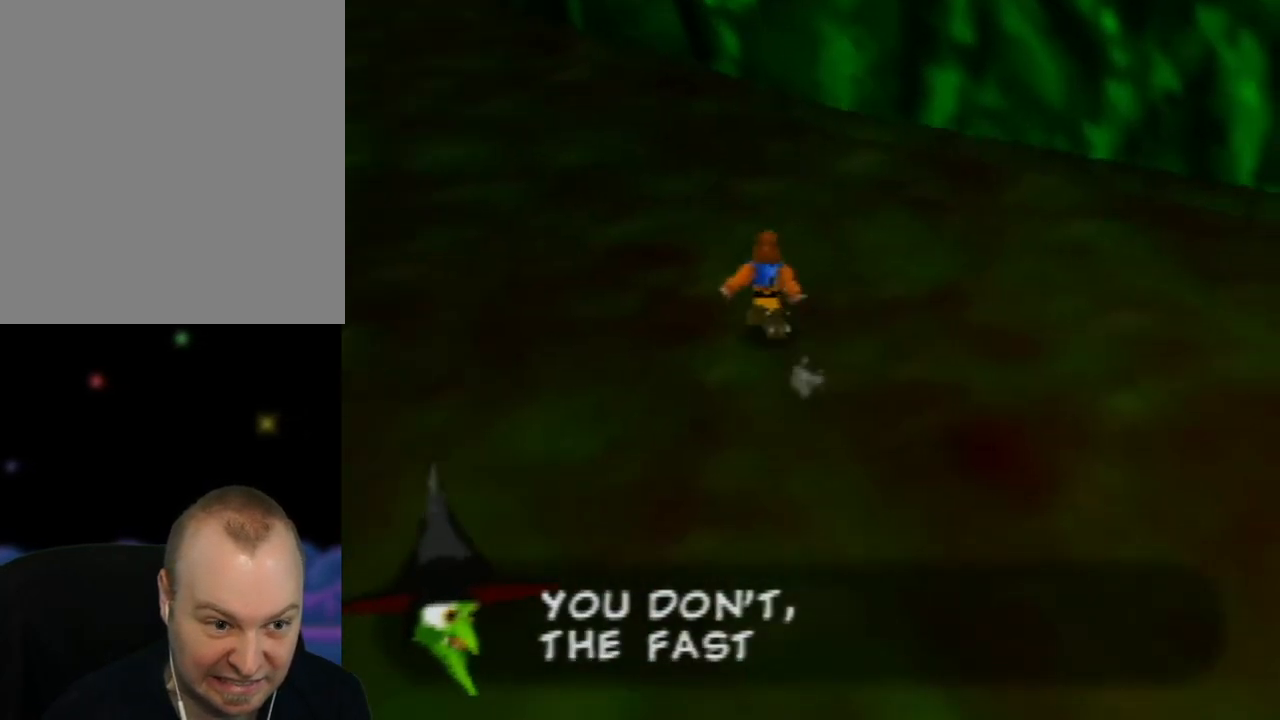
{"buttons": ["A"], "left_stick": "up-left", "events": [[100, "left_stick", "up-left"], [217, "A", "up"], [300, "A", "down"]]}
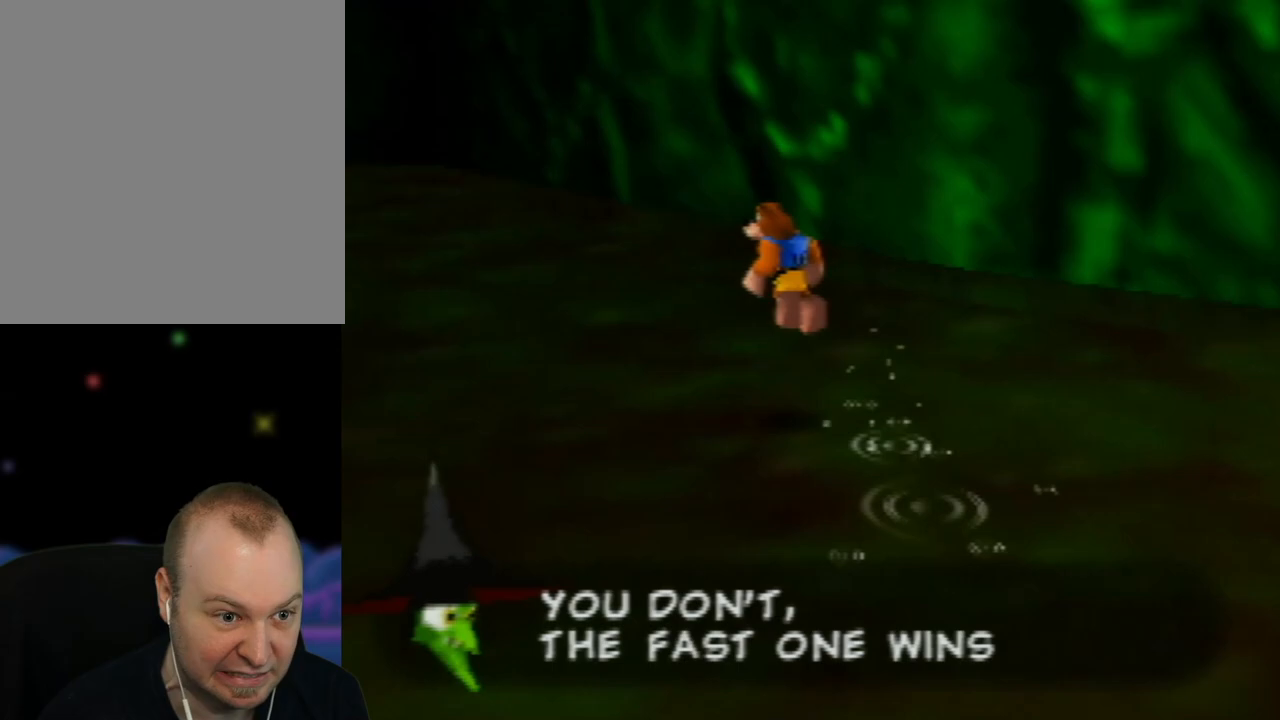
{"buttons": ["A"], "left_stick": "left", "events": [[167, "left_stick", "left"], [283, "A", "up"], [333, "A", "down"]]}
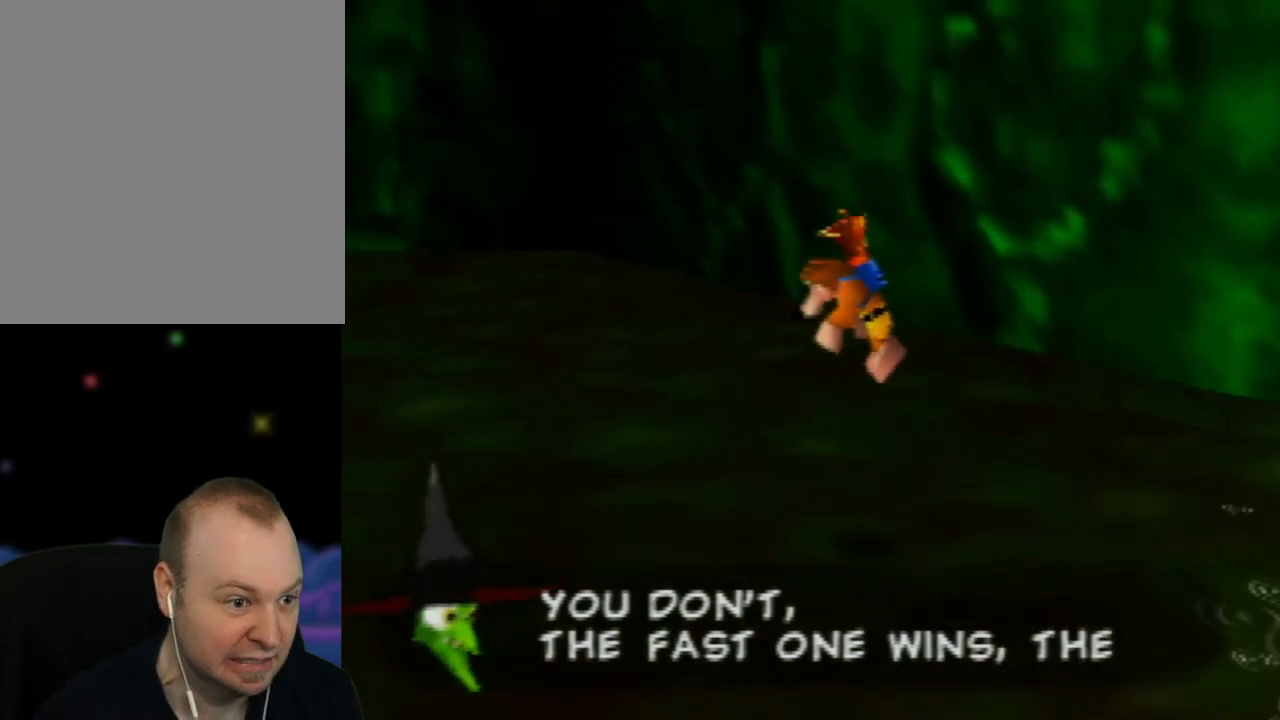
{"buttons": ["A"], "left_stick": "up-left", "events": [[200, "C_RIGHT", "down"], [450, "C_RIGHT", "up"], [450, "left_stick", "up-left"]]}
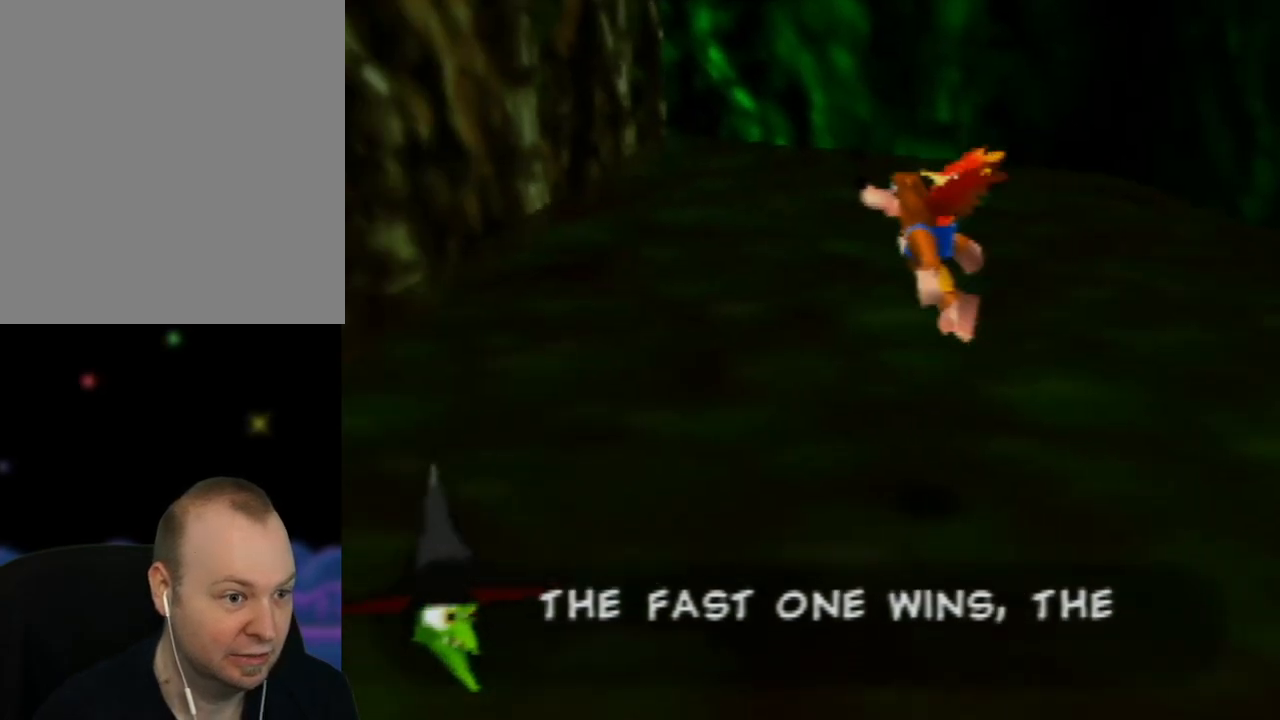
{"buttons": ["A", "C_RIGHT"], "left_stick": "down-left", "events": [[83, "C_RIGHT", "down"], [167, "left_stick", "left"], [267, "C_RIGHT", "up"], [317, "left_stick", "down-left"], [367, "C_RIGHT", "down"]]}
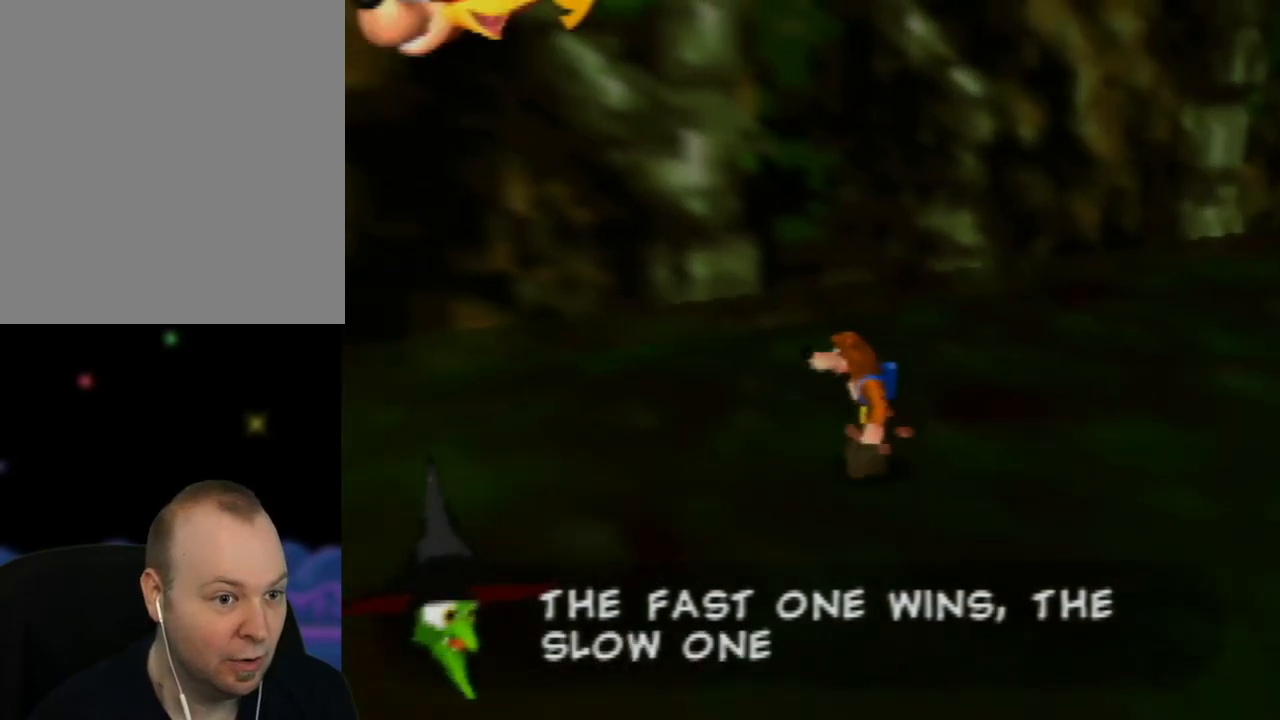
{"buttons": ["C_RIGHT"], "left_stick": "left", "events": [[33, "C_RIGHT", "up"], [50, "A", "up"], [100, "A", "down"], [283, "left_stick", "left"], [350, "A", "up"], [500, "C_RIGHT", "down"]]}
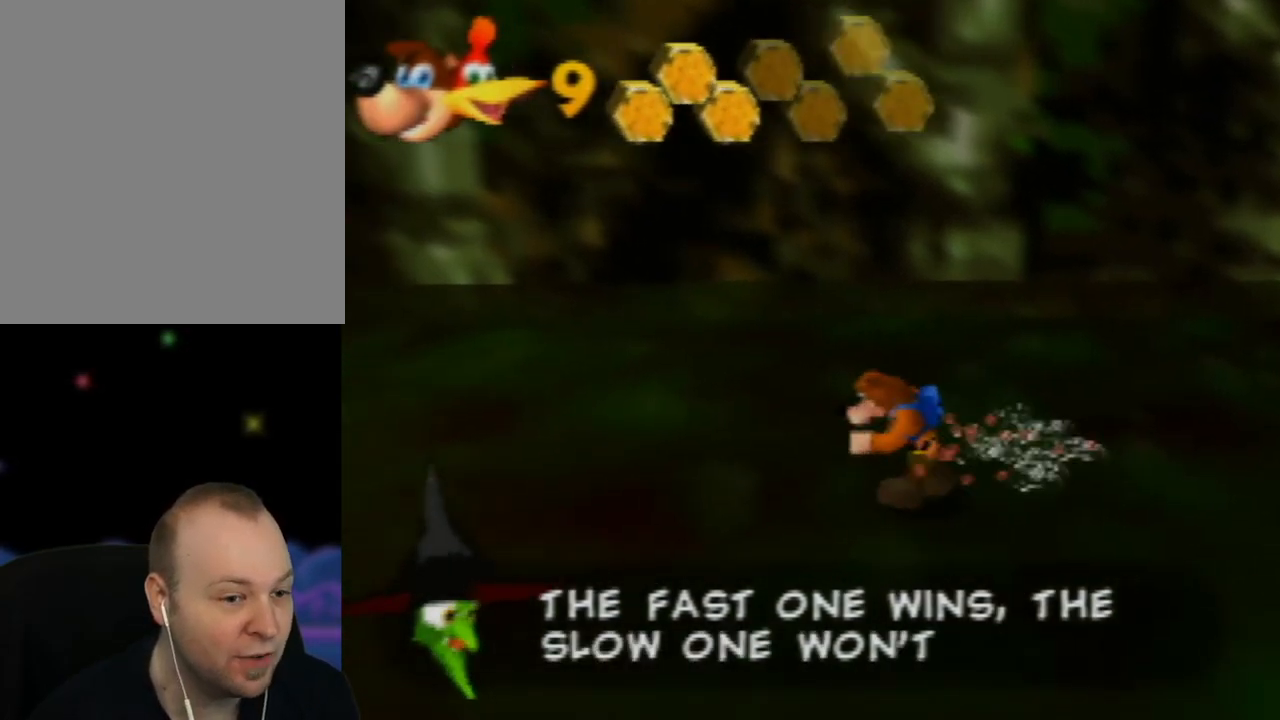
{"buttons": ["A"], "left_stick": "up-left", "events": [[133, "C_RIGHT", "up"], [217, "C_RIGHT", "down"], [317, "C_RIGHT", "up"], [450, "left_stick", "up-left"], [483, "A", "down"]]}
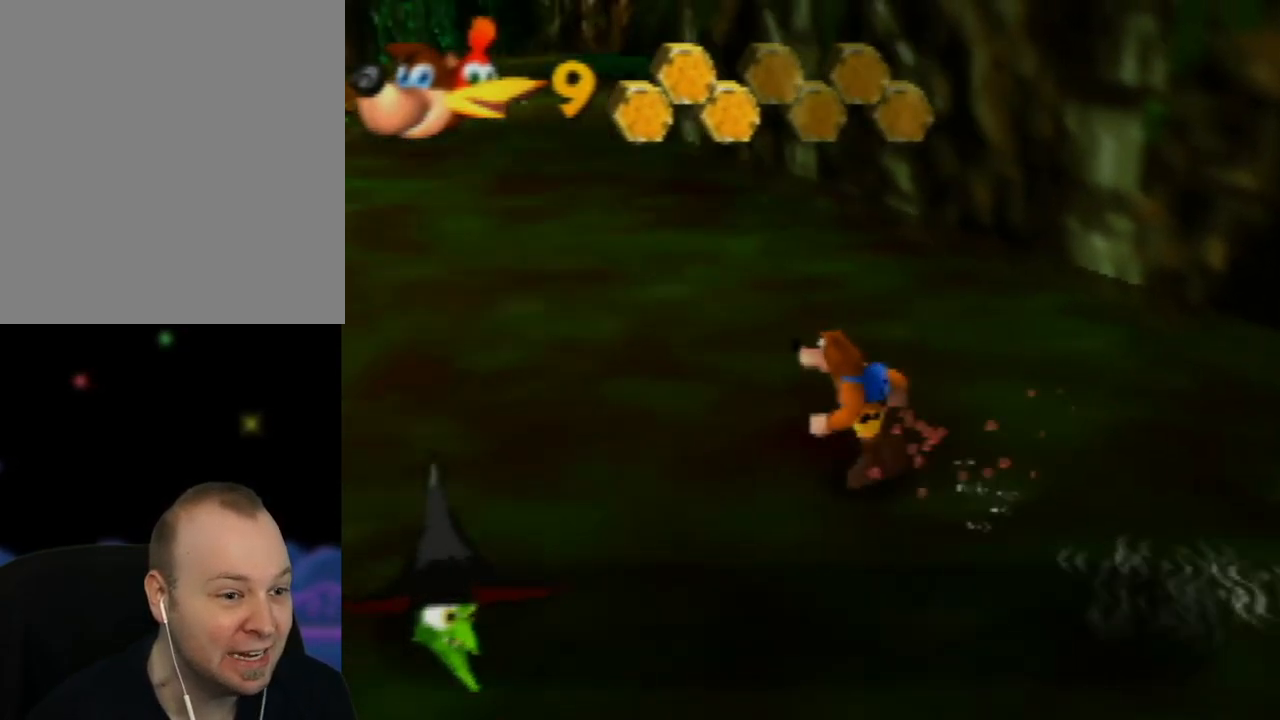
{"buttons": ["A"], "left_stick": "up-left", "events": [[350, "A", "up"], [467, "A", "down"]]}
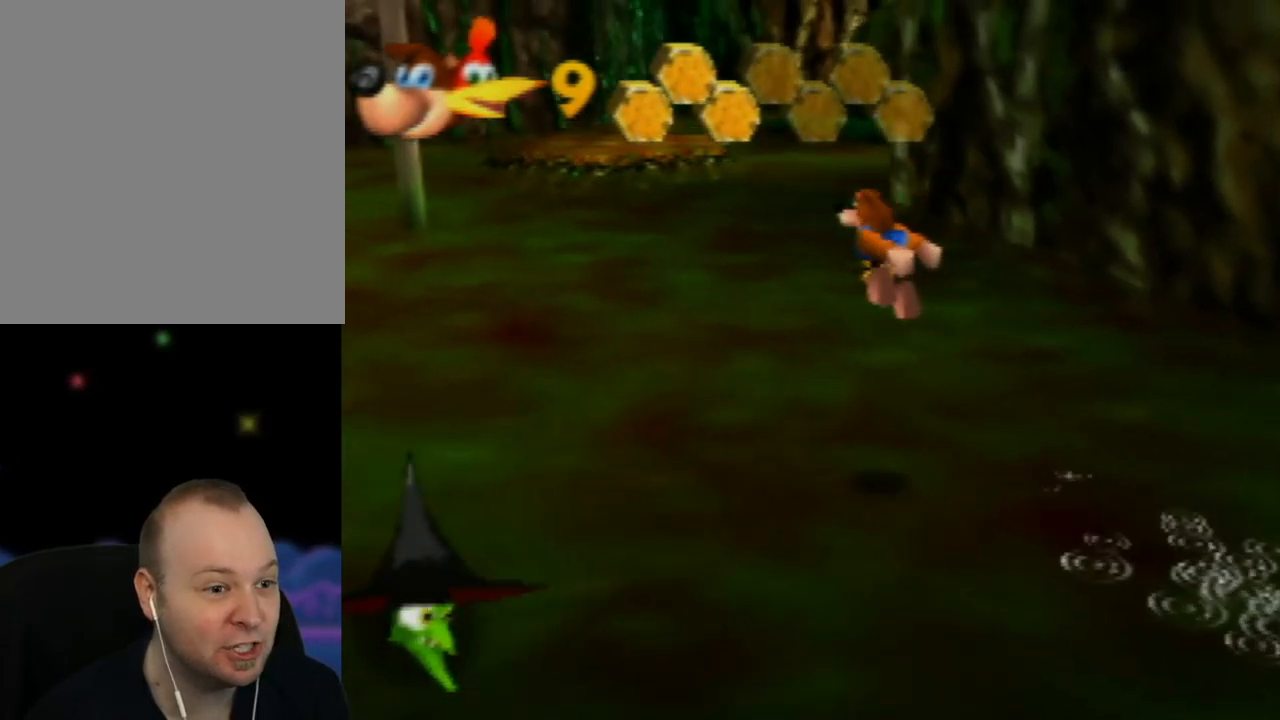
{"buttons": ["A"], "left_stick": "up-left", "events": []}
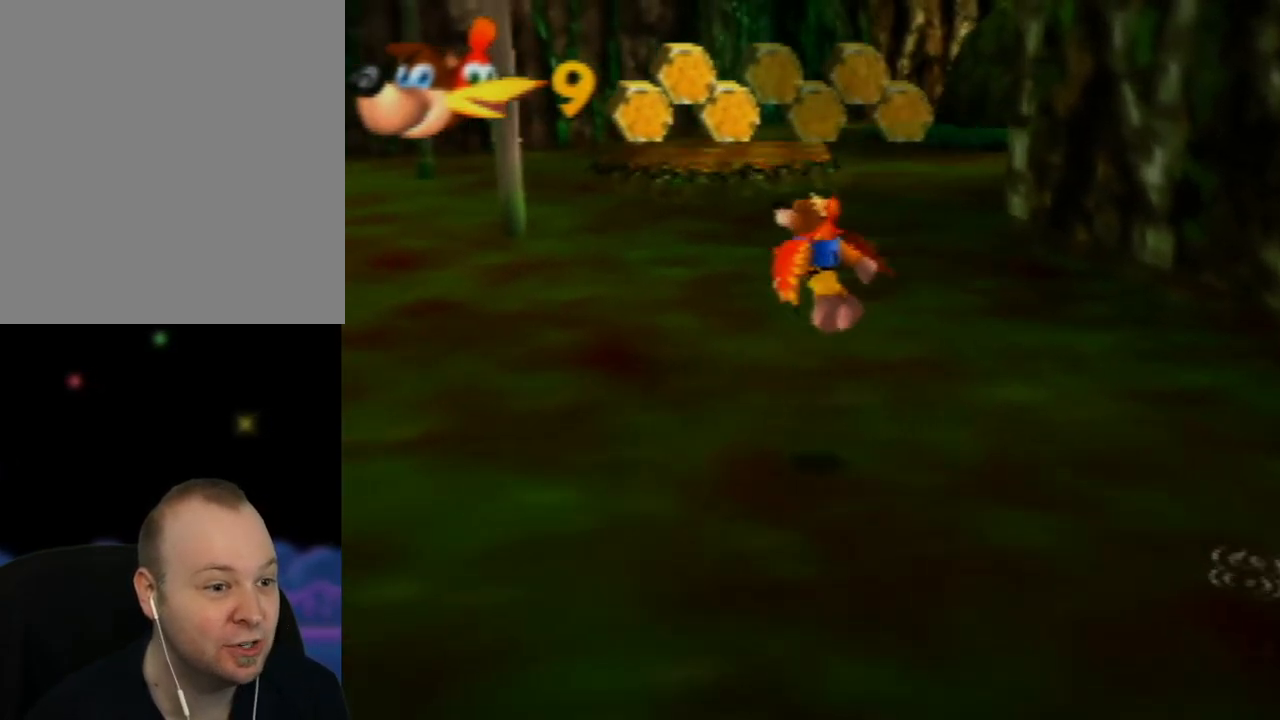
{"buttons": [], "left_stick": "up-left", "events": [[483, "A", "up"]]}
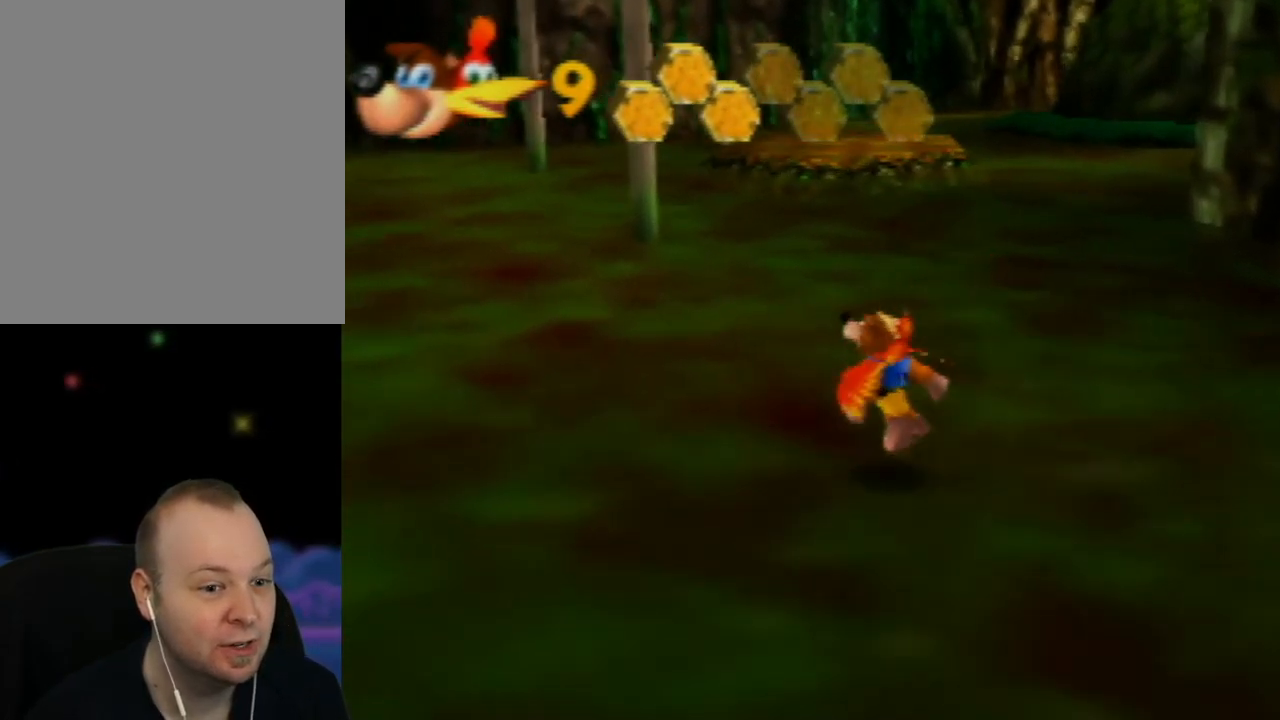
{"buttons": ["A"], "left_stick": "up-left", "events": [[67, "A", "down"]]}
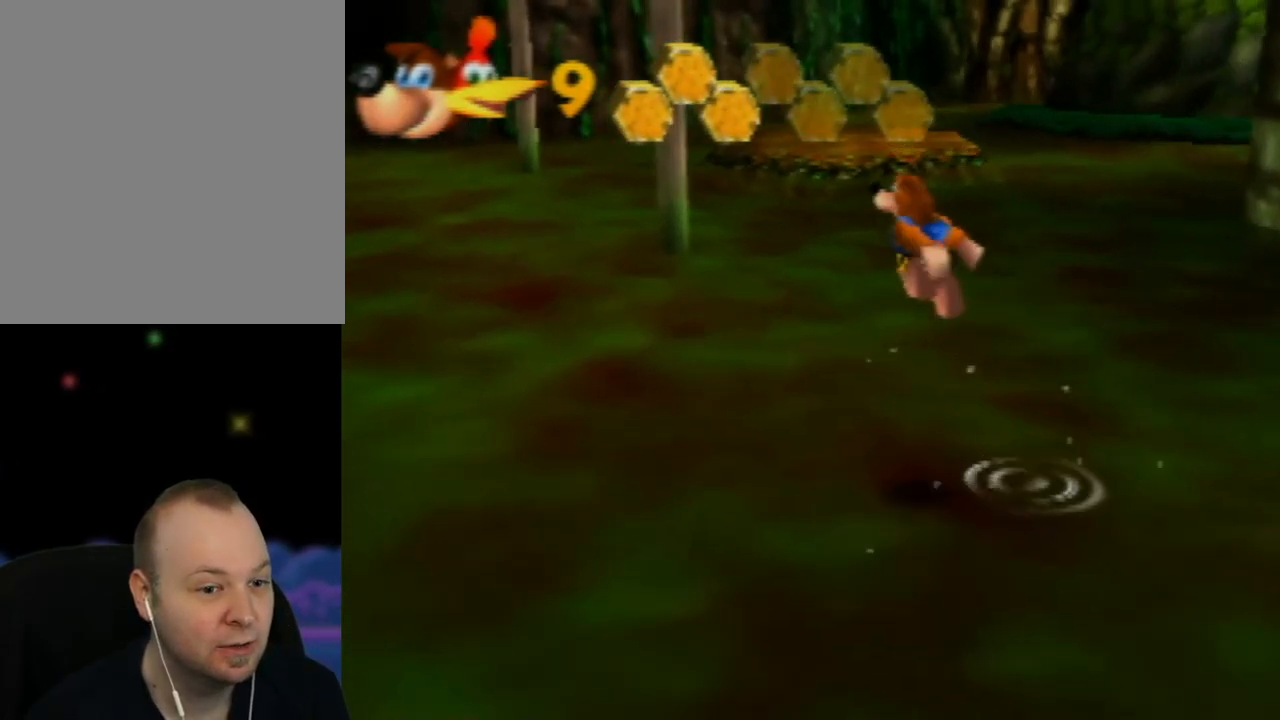
{"buttons": ["A"], "left_stick": "up", "events": [[17, "A", "up"], [67, "A", "down"], [267, "left_stick", "up"]]}
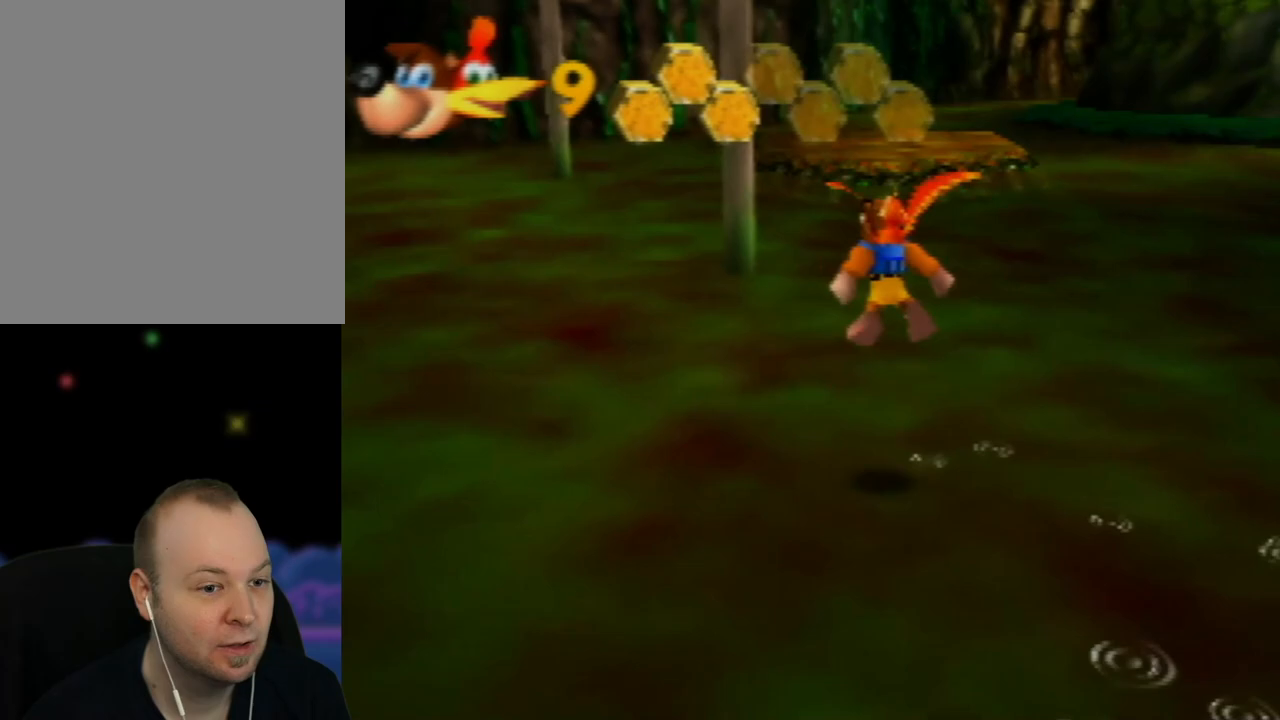
{"buttons": ["A"], "left_stick": "up", "events": []}
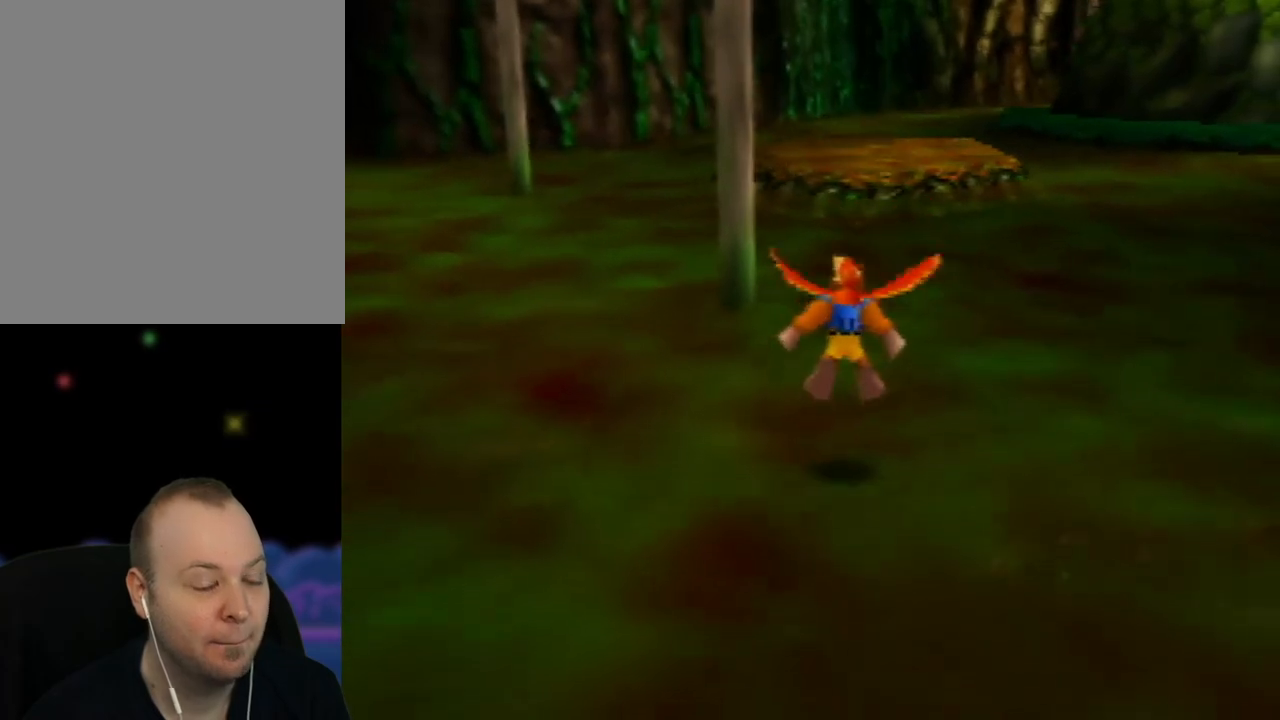
{"buttons": ["A"], "left_stick": "up", "events": [[117, "A", "up"], [183, "A", "down"]]}
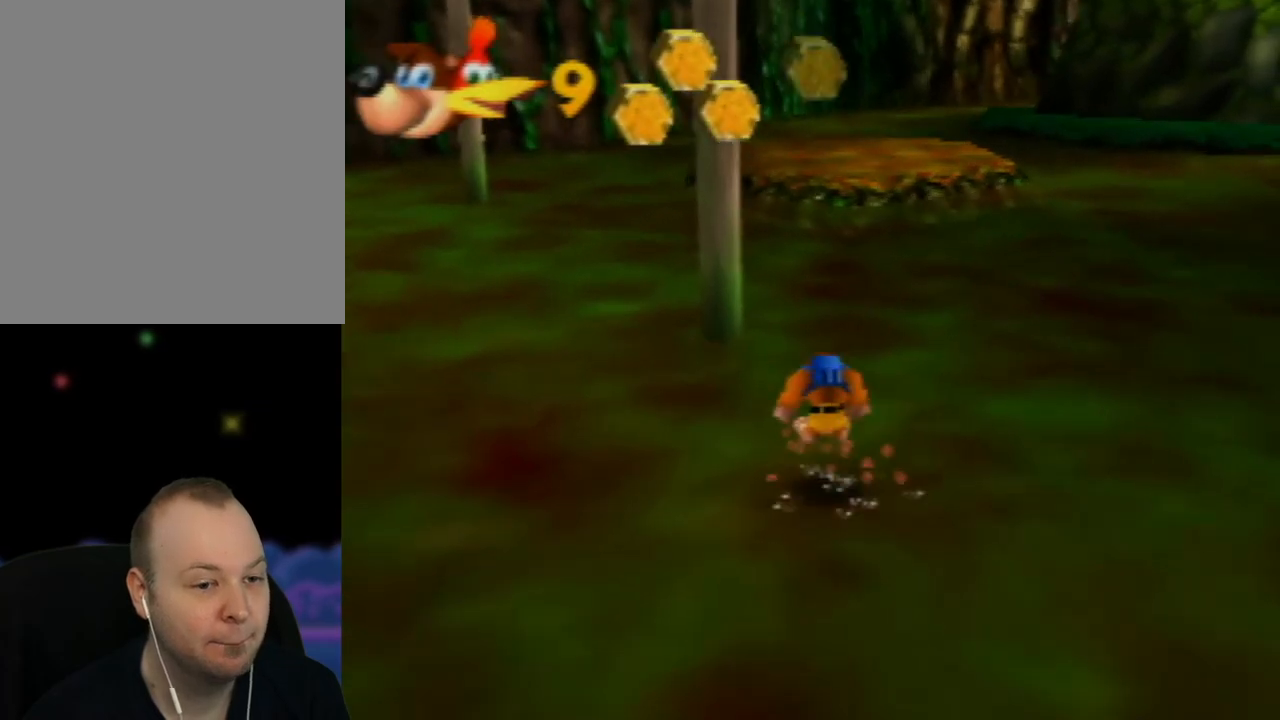
{"buttons": ["A"], "left_stick": "up", "events": [[50, "A", "up"], [333, "A", "down"]]}
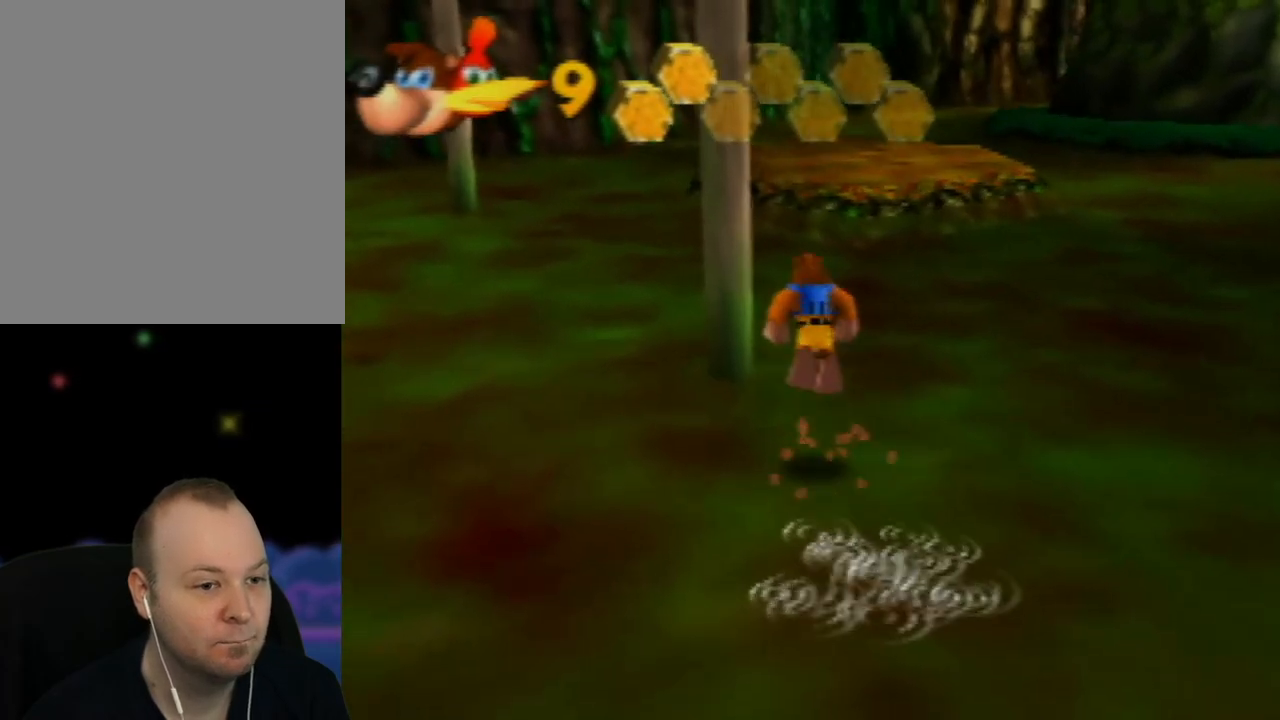
{"buttons": [], "left_stick": "up-left", "events": [[117, "left_stick", "up-left"], [500, "A", "up"]]}
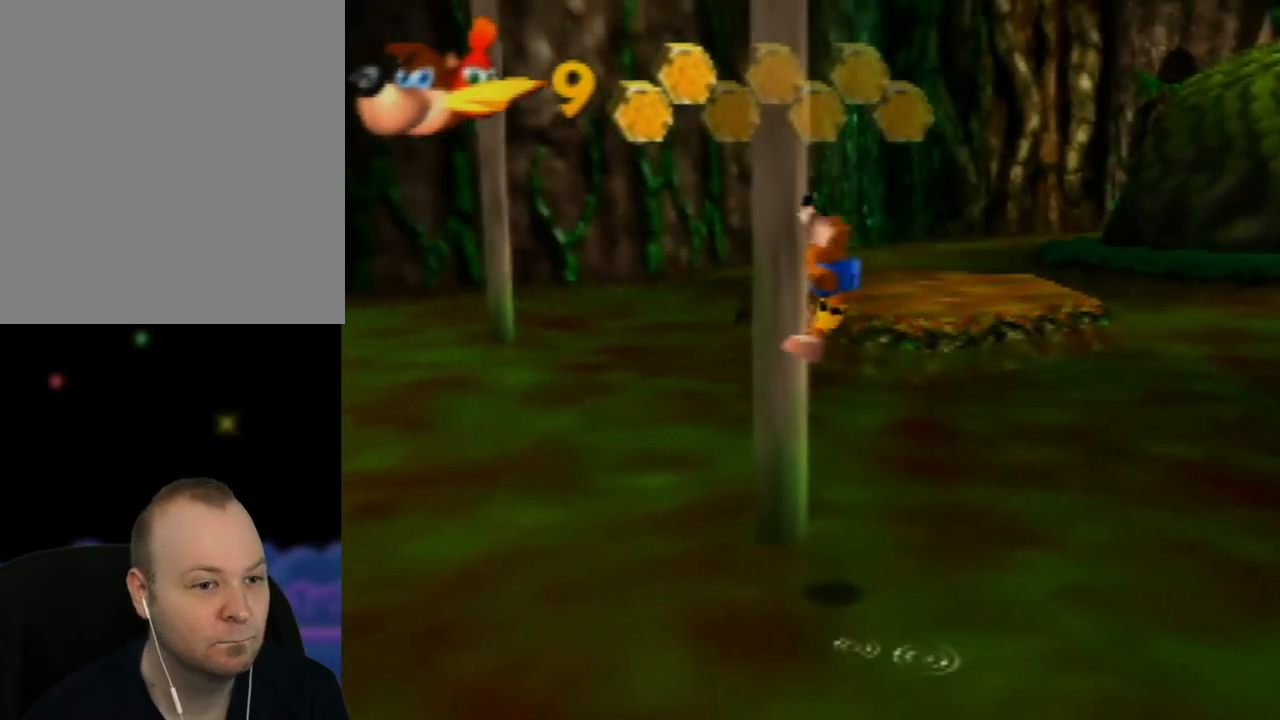
{"buttons": ["C_RIGHT"], "left_stick": "up", "events": [[183, "C_RIGHT", "down"], [350, "C_RIGHT", "up"], [350, "left_stick", "up"], [433, "C_RIGHT", "down"]]}
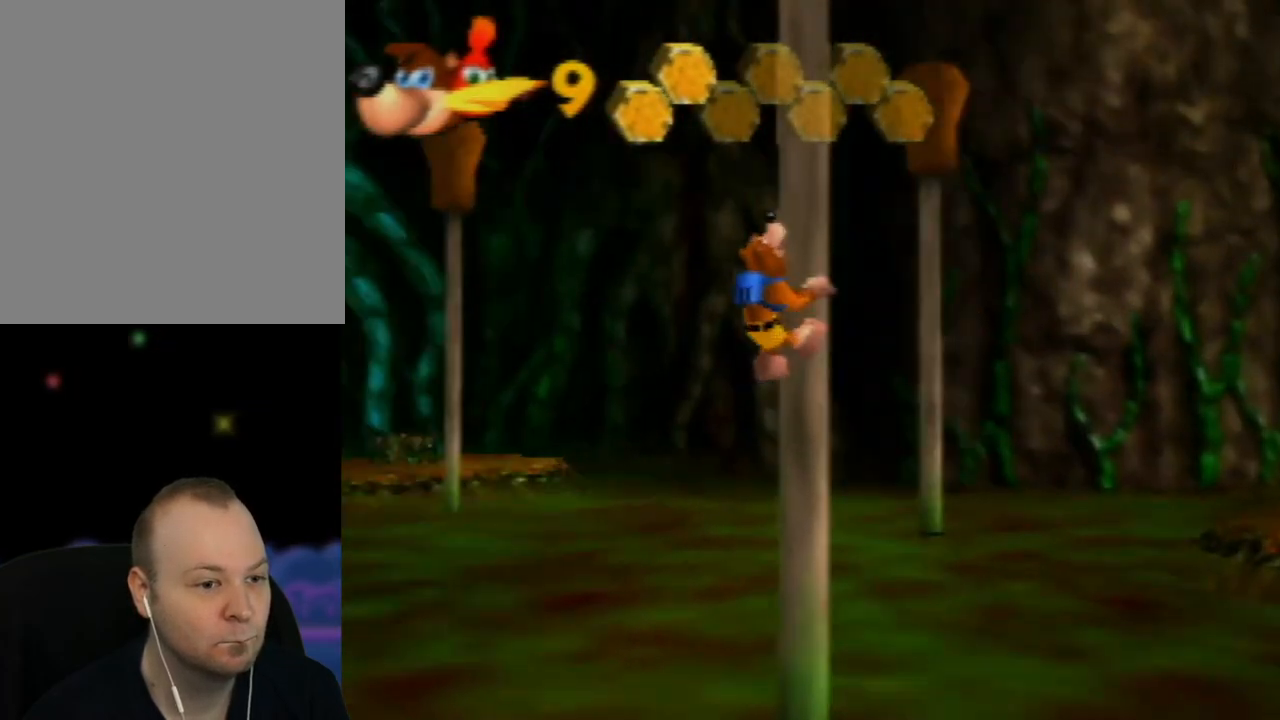
{"buttons": ["C_LEFT"], "left_stick": "up", "events": [[33, "C_RIGHT", "up"], [500, "C_LEFT", "down"]]}
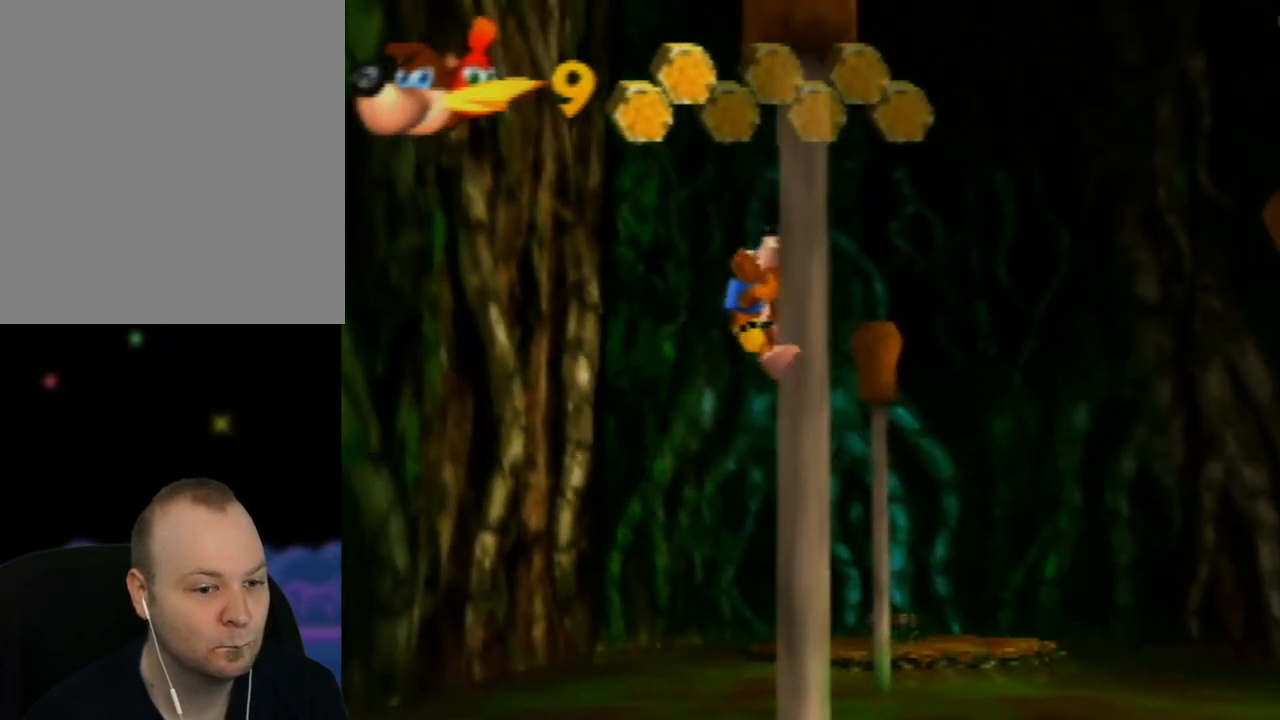
{"buttons": [], "left_stick": "up", "events": [[117, "C_LEFT", "up"]]}
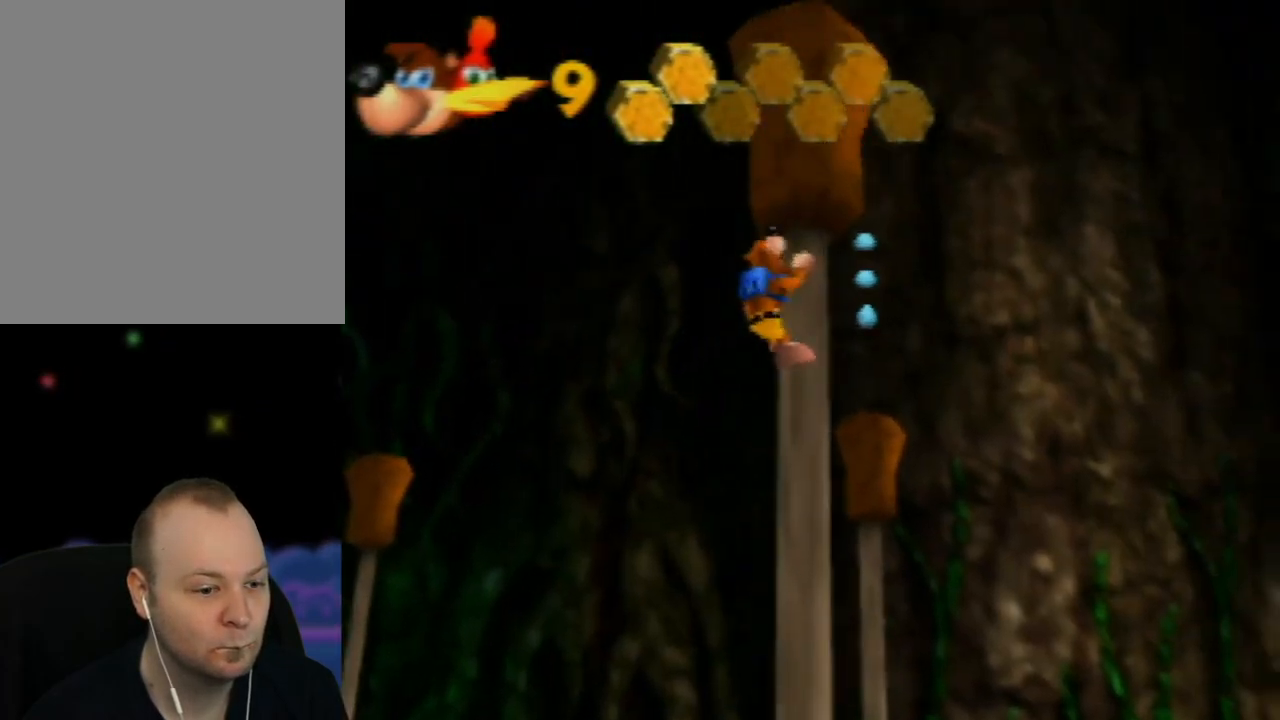
{"buttons": ["C_LEFT"], "left_stick": "up", "events": [[33, "C_RIGHT", "down"], [183, "C_RIGHT", "up"], [417, "C_LEFT", "down"]]}
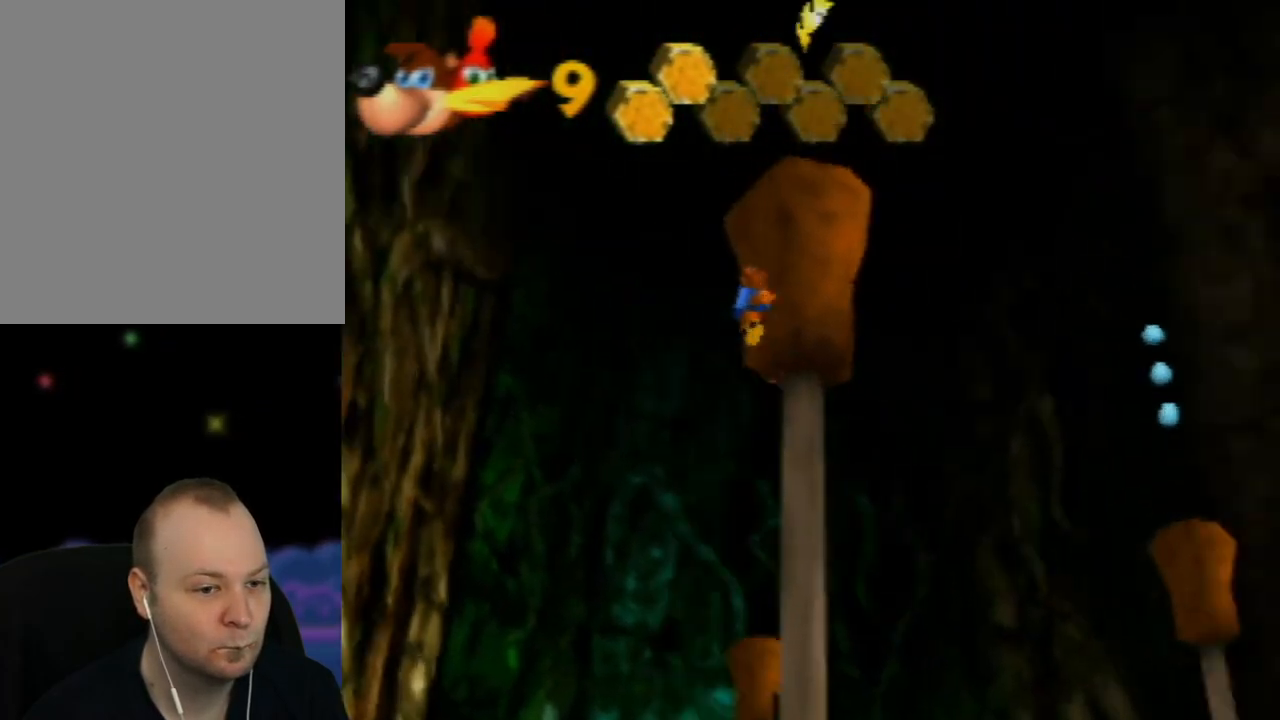
{"buttons": [], "left_stick": "up", "events": [[33, "C_LEFT", "up"]]}
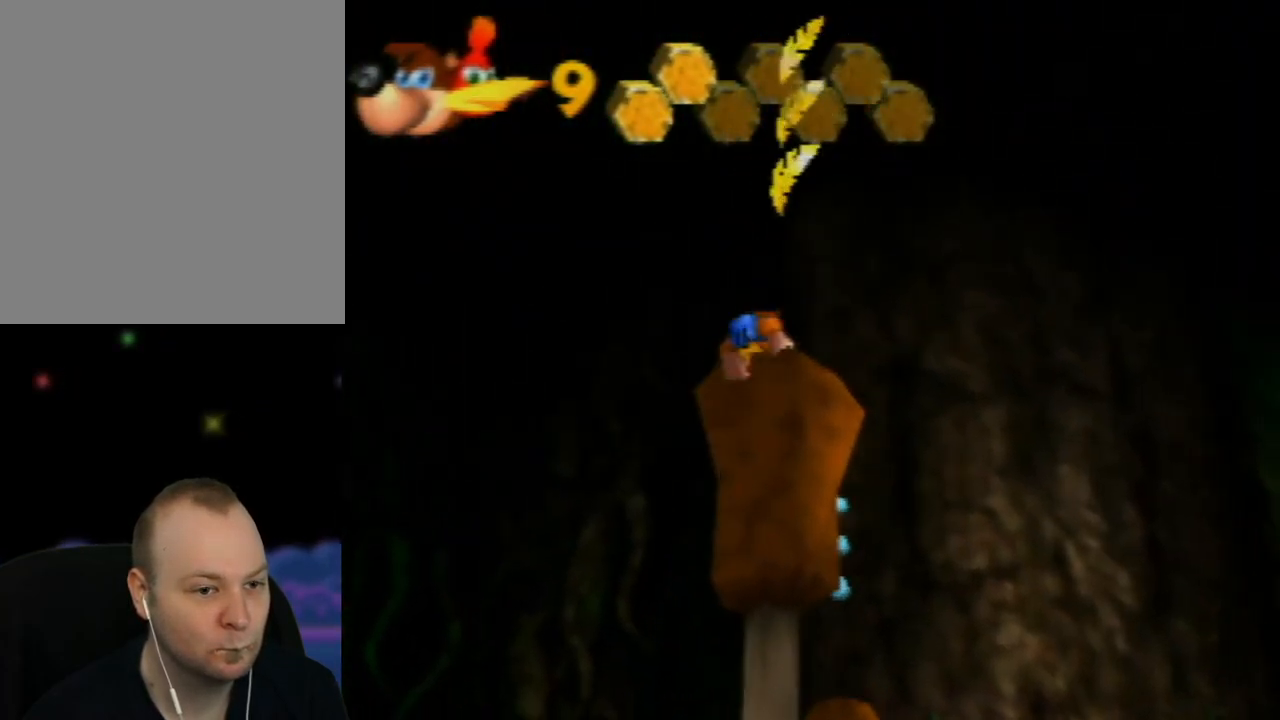
{"buttons": ["C_LEFT"], "left_stick": "center", "events": [[167, "left_stick", "center"], [350, "C_LEFT", "down"]]}
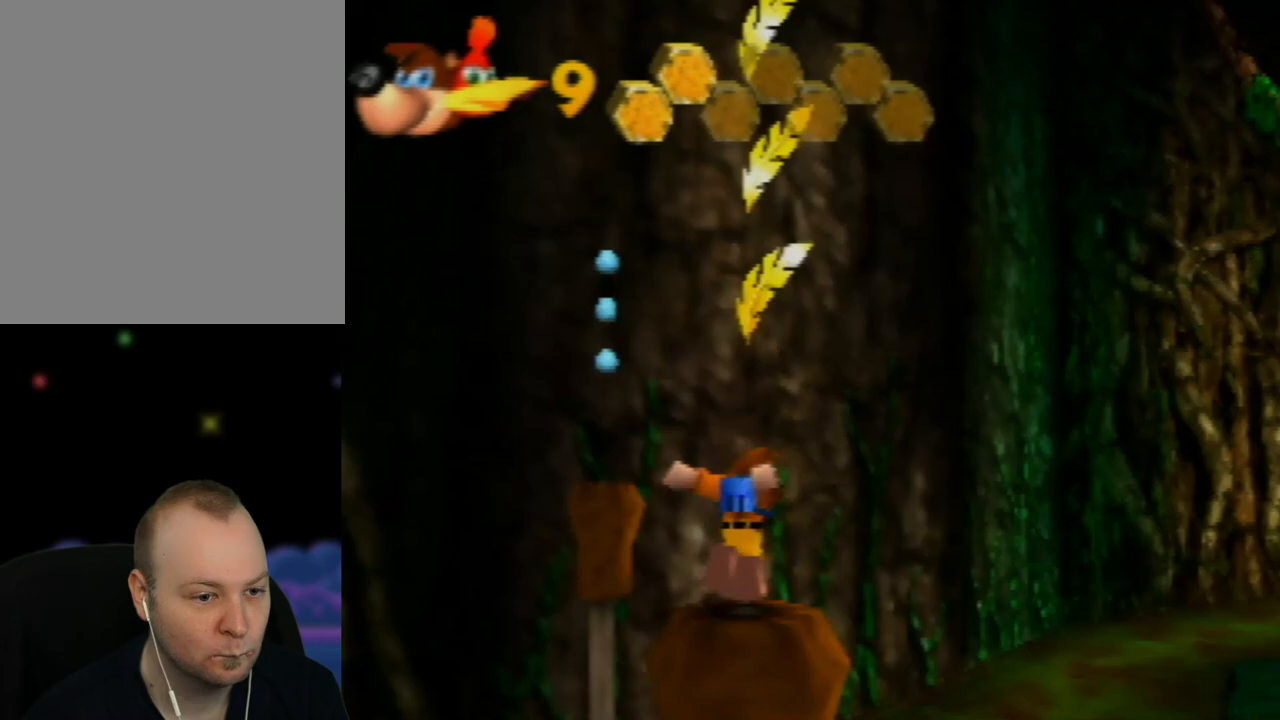
{"buttons": [], "left_stick": "center", "events": [[17, "C_LEFT", "up"], [117, "C_LEFT", "down"], [250, "C_LEFT", "up"]]}
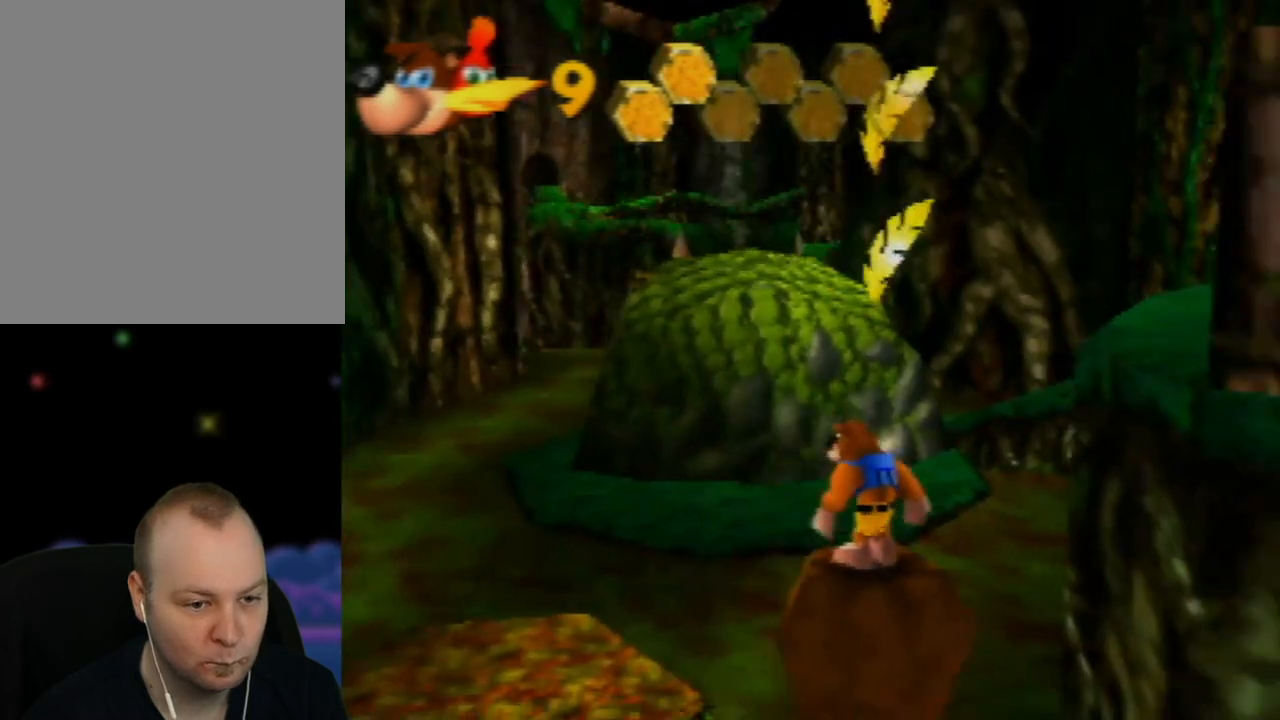
{"buttons": ["A", "Z"], "left_stick": "center", "events": [[33, "Z", "down"], [250, "A", "down"]]}
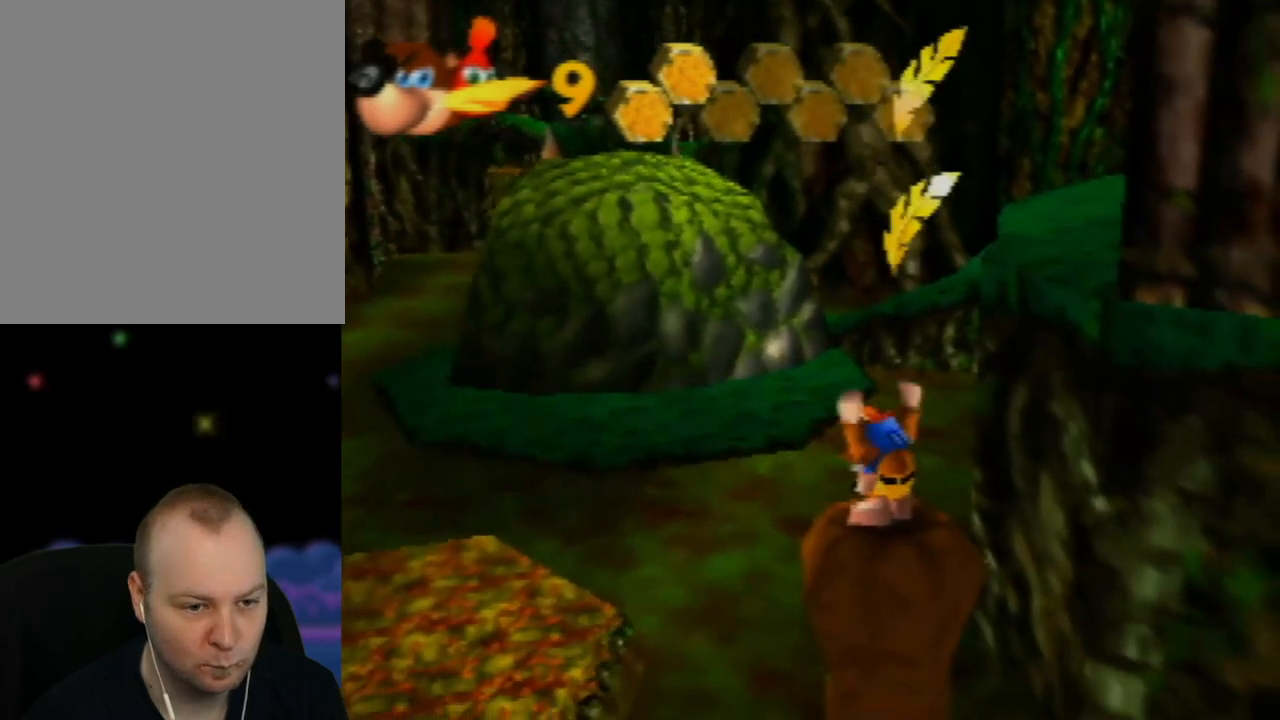
{"buttons": ["A", "Z"], "left_stick": "center", "events": []}
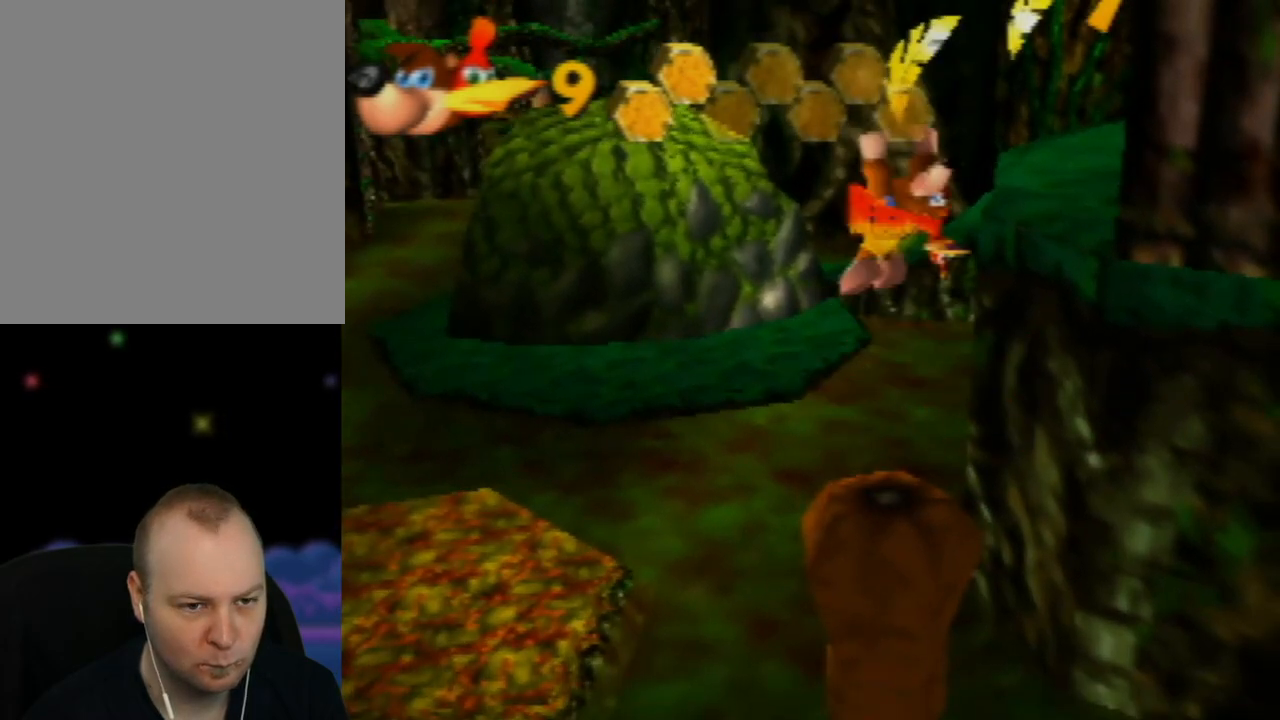
{"buttons": ["Z"], "left_stick": "center", "events": [[450, "A", "up"]]}
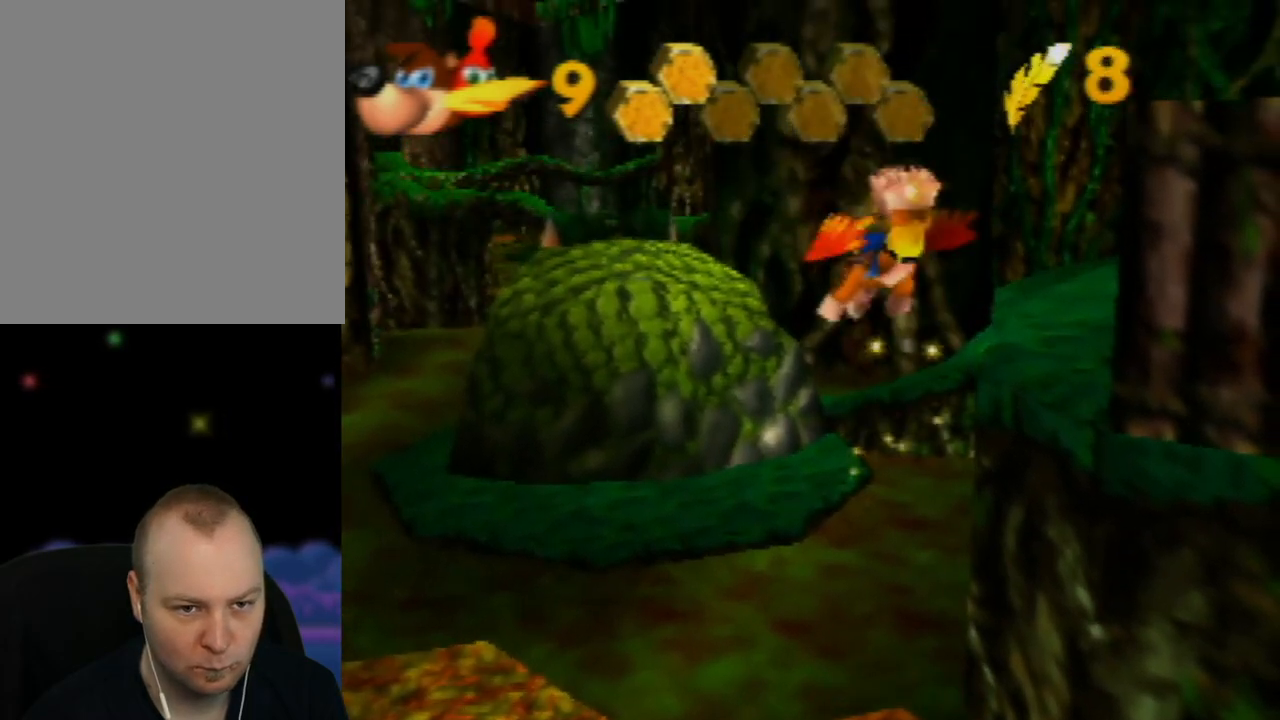
{"buttons": [], "left_stick": "center", "events": [[100, "C_LEFT", "down"], [100, "Z", "up"], [217, "C_LEFT", "up"], [300, "C_LEFT", "down"], [417, "C_LEFT", "up"]]}
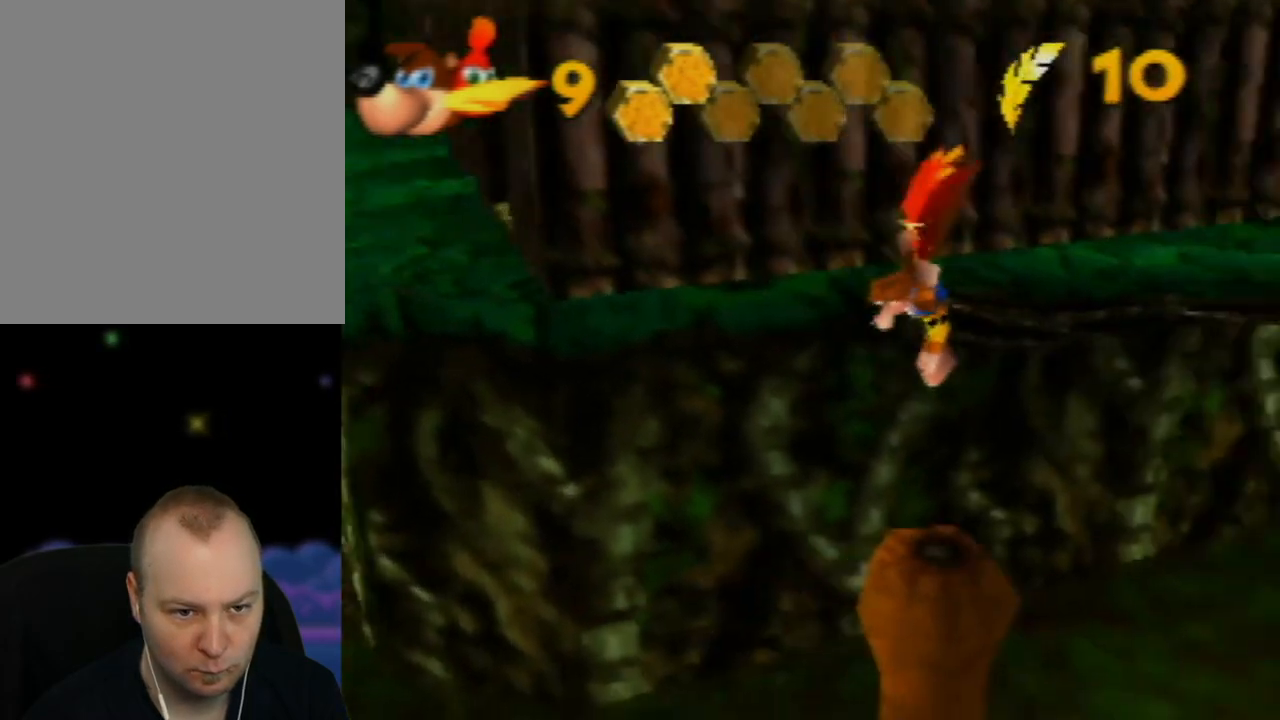
{"buttons": [], "left_stick": "center", "events": []}
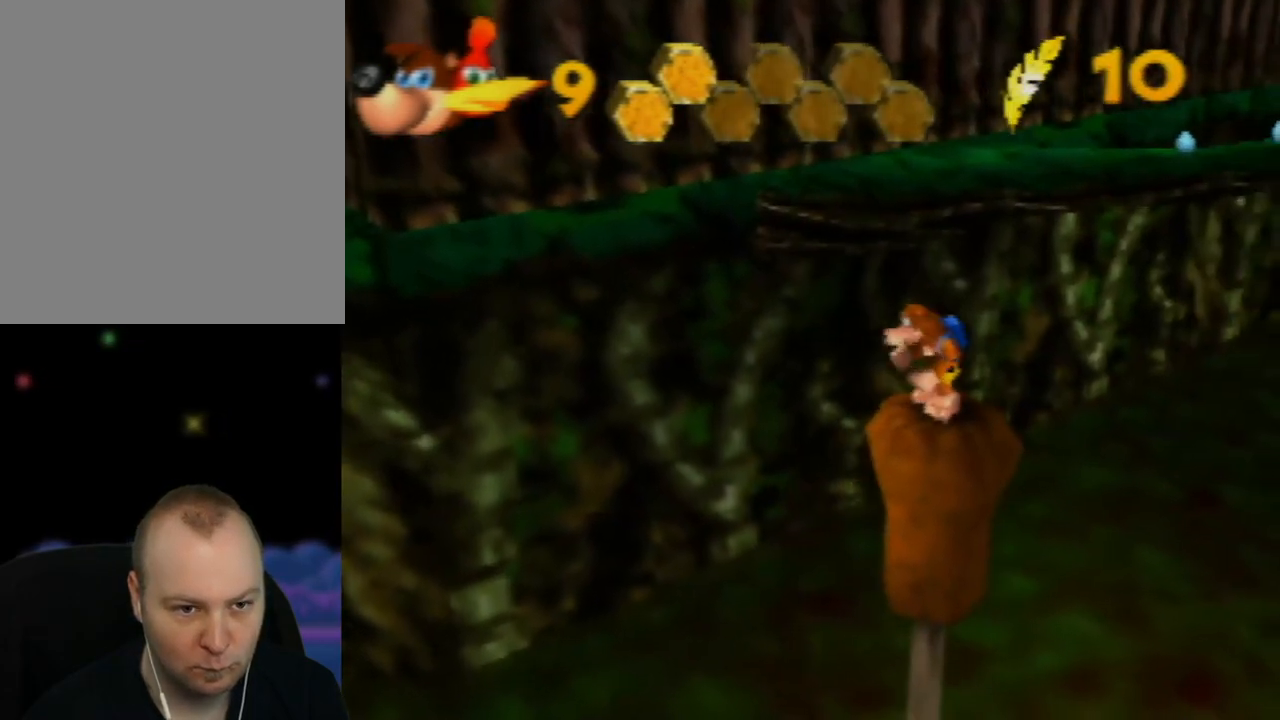
{"buttons": ["C_RIGHT"], "left_stick": "center", "events": [[283, "C_RIGHT", "down"], [367, "C_RIGHT", "up"], [483, "C_RIGHT", "down"]]}
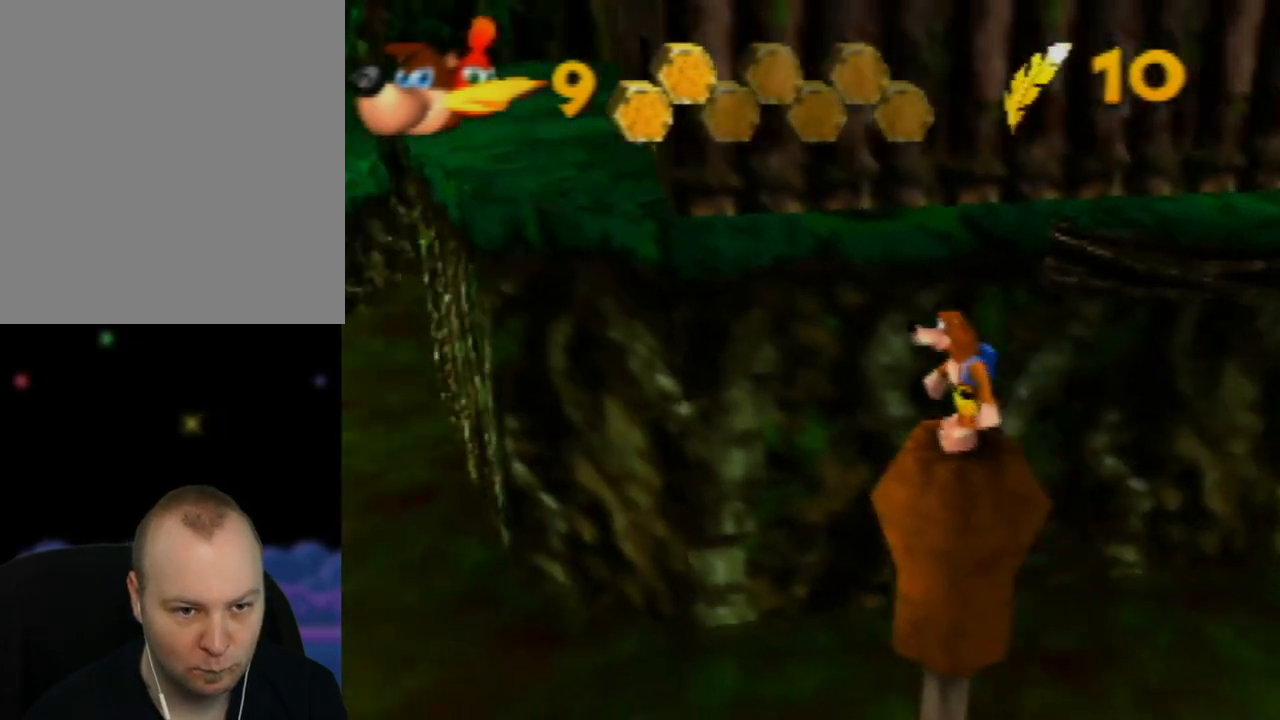
{"buttons": [], "left_stick": "up-left", "events": [[83, "C_RIGHT", "up"], [117, "C_RIGHT", "down"], [250, "C_RIGHT", "up"], [500, "left_stick", "up-left"]]}